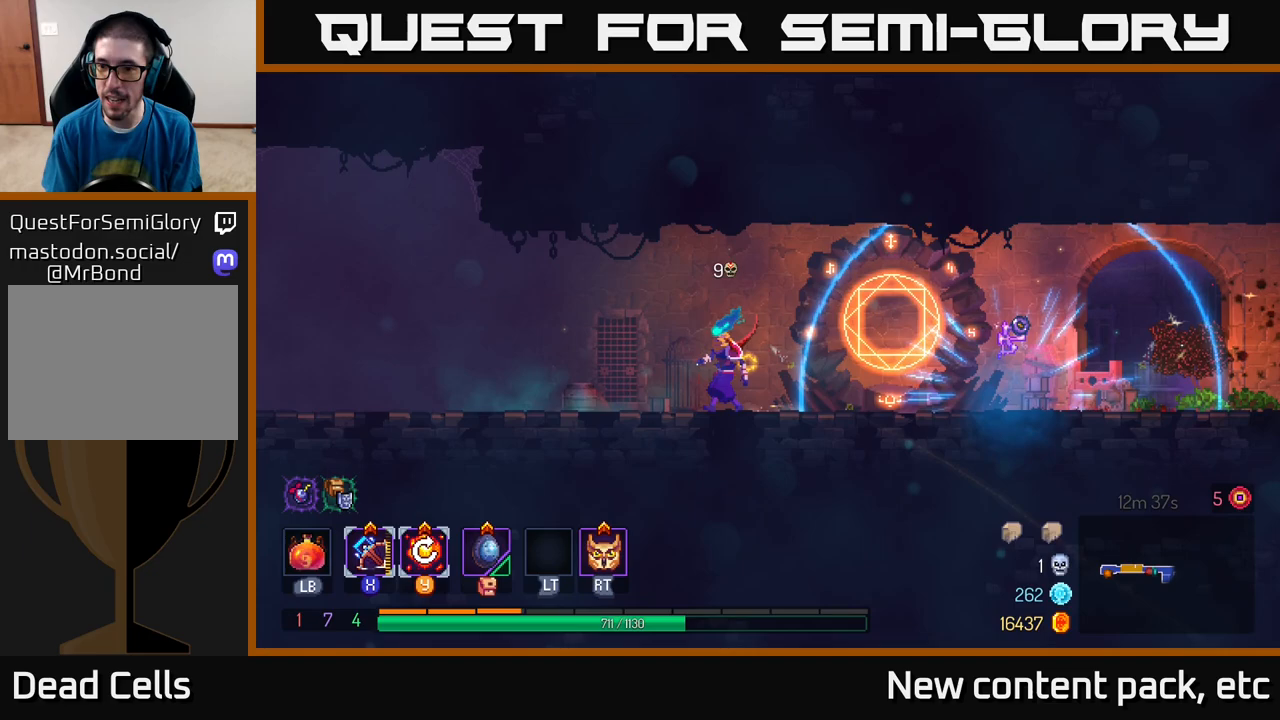
Gameplay with a controller (Xbox layout); each line is a JSON object with the inputs held at the frame after it. "events" lists button and stick changes between this image and that frame as [ms after this image, input, new state], when the widget could be followed in between.
{"buttons": [], "left_stick": "right", "right_stick": "center", "events": [[267, "left_stick", "right"]]}
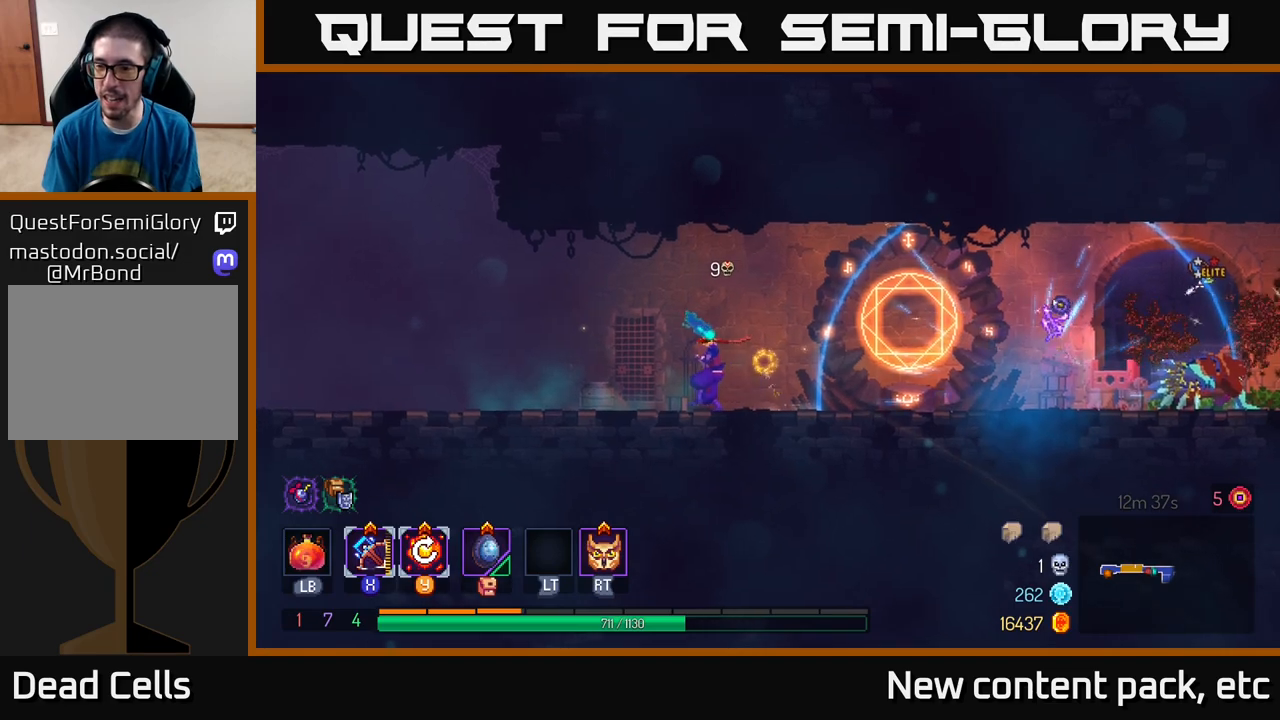
{"buttons": [], "left_stick": "right", "right_stick": "center", "events": [[250, "B", "down"], [317, "B", "up"], [383, "B", "down"], [450, "B", "up"]]}
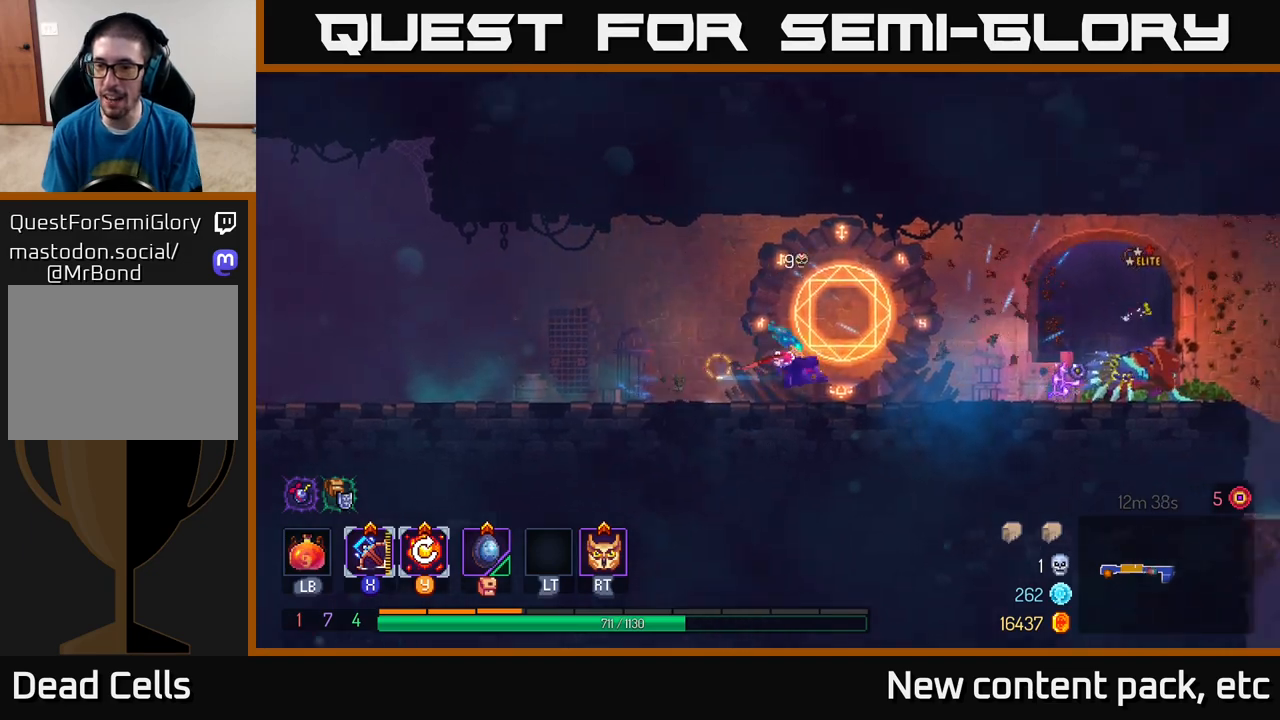
{"buttons": [], "left_stick": "right", "right_stick": "center", "events": [[200, "X", "down"], [283, "X", "up"]]}
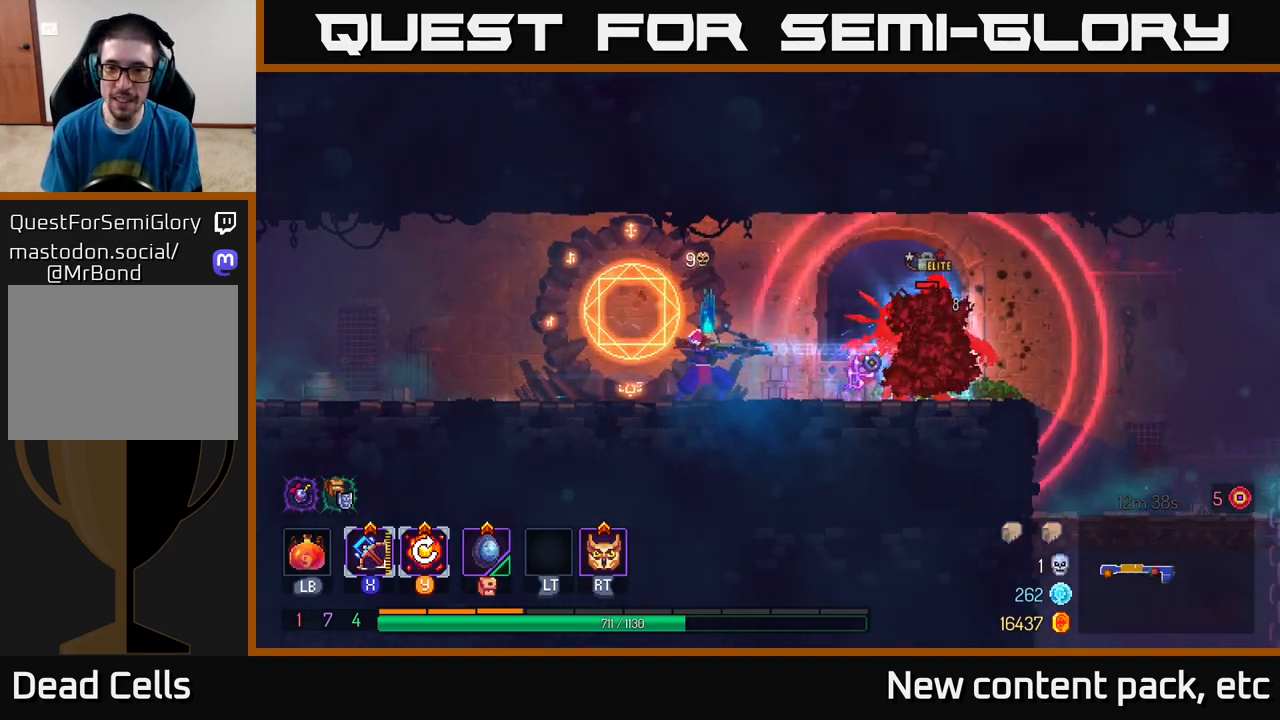
{"buttons": [], "left_stick": "center", "right_stick": "center", "events": [[50, "left_stick", "down"], [233, "left_stick", "right"], [367, "left_stick", "center"]]}
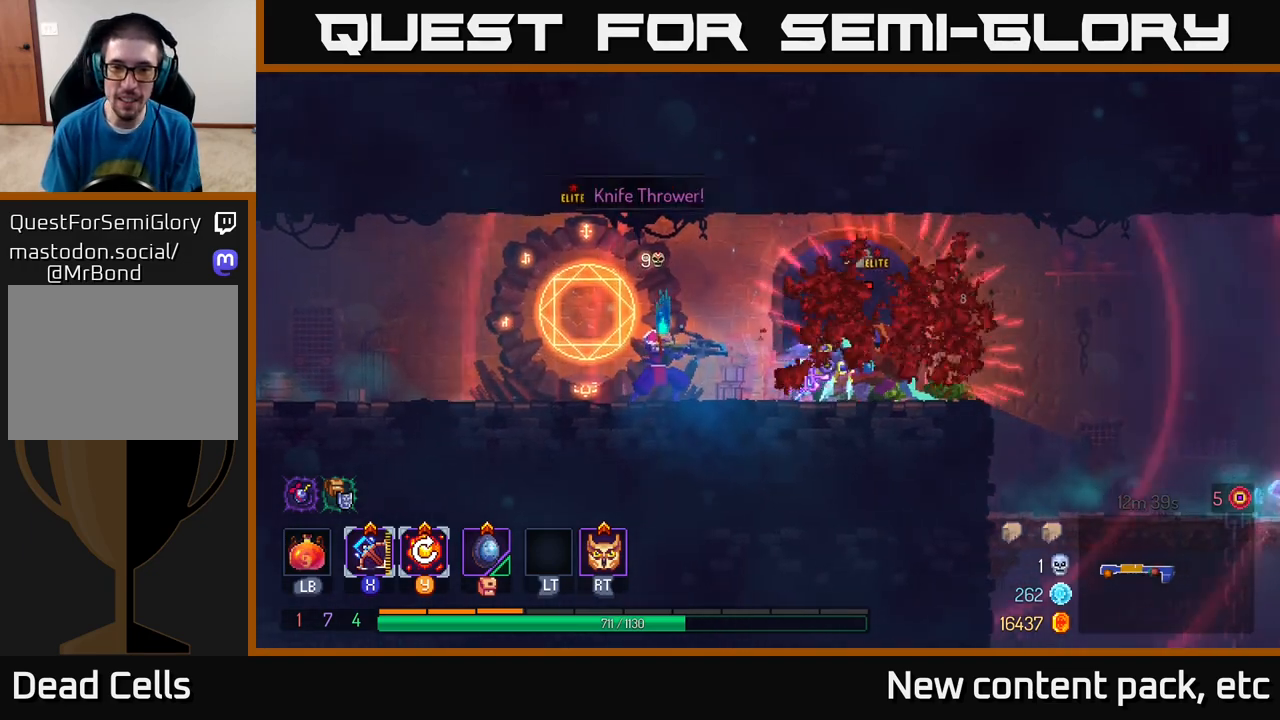
{"buttons": [], "left_stick": "center", "right_stick": "center", "events": []}
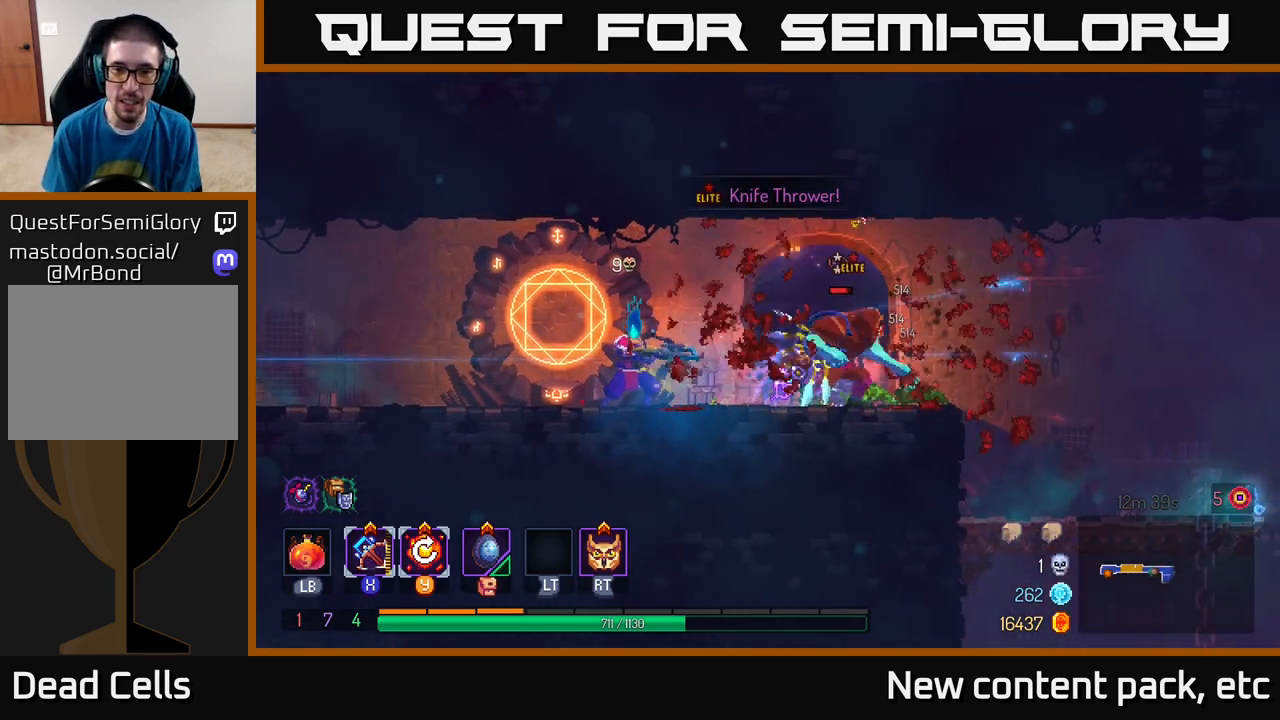
{"buttons": [], "left_stick": "right", "right_stick": "center", "events": [[17, "left_stick", "right"], [183, "X", "down"], [267, "X", "up"]]}
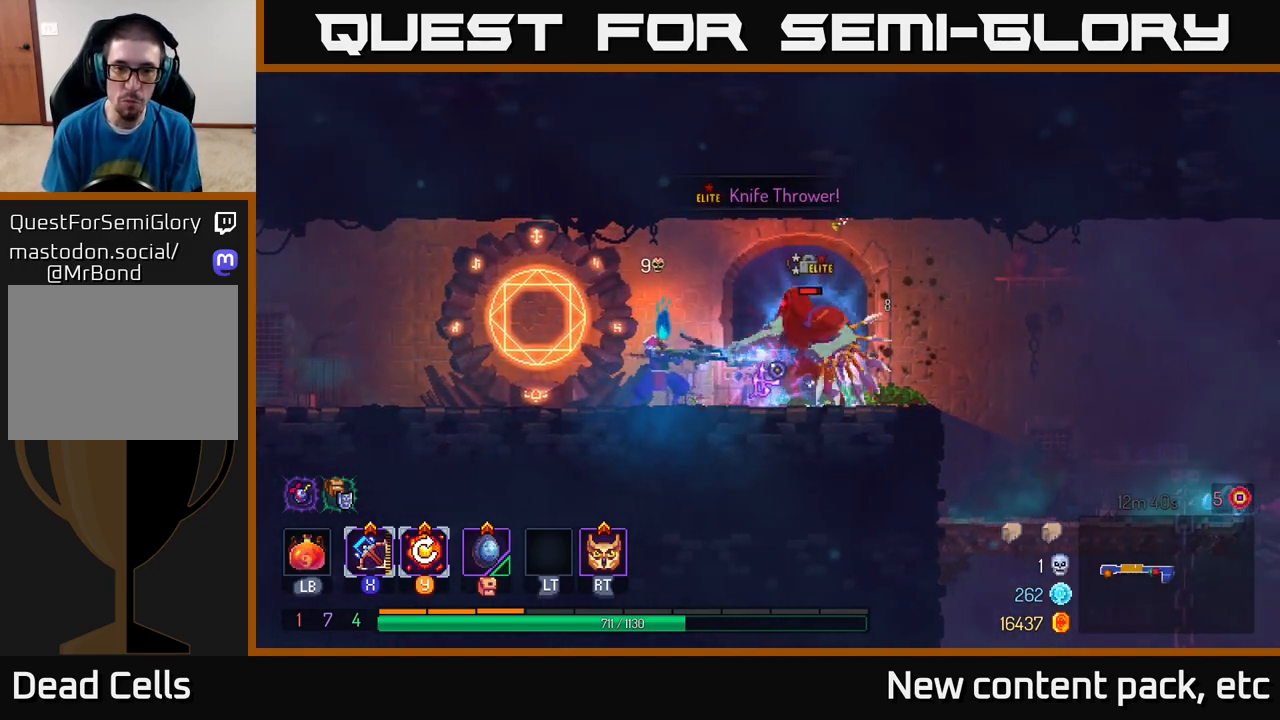
{"buttons": [], "left_stick": "center", "right_stick": "center", "events": [[267, "left_stick", "center"]]}
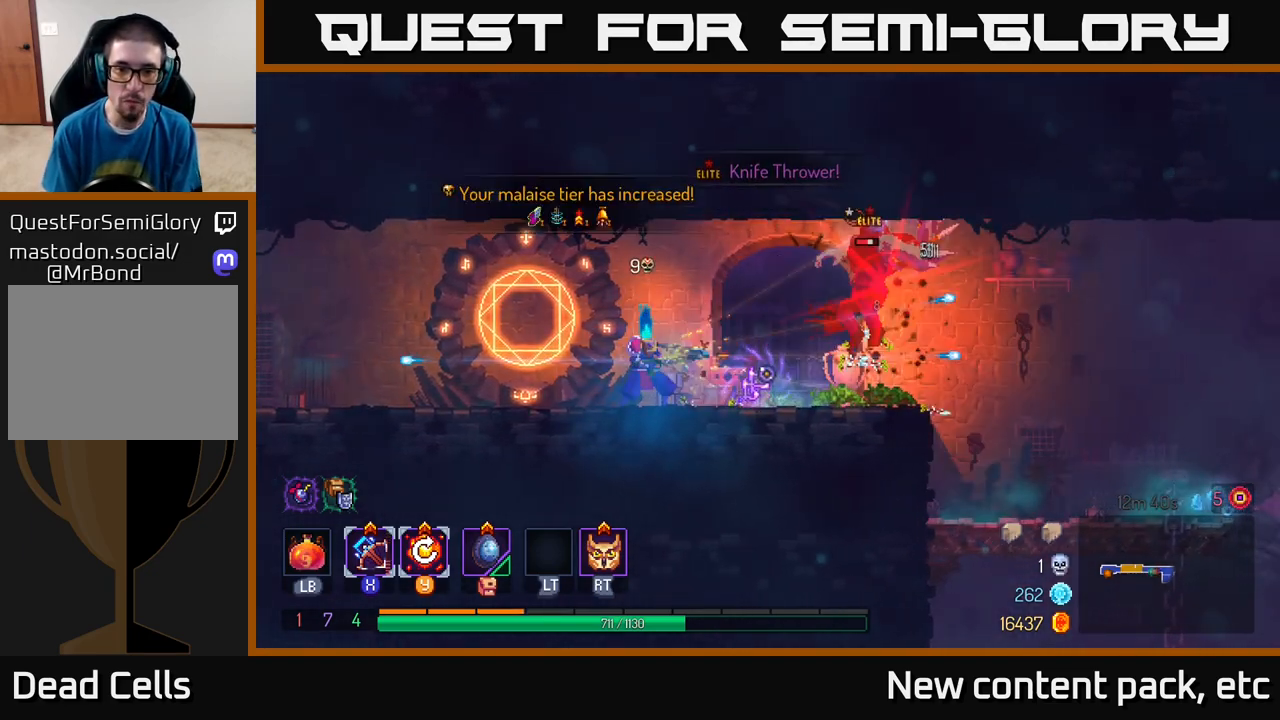
{"buttons": [], "left_stick": "right", "right_stick": "center", "events": [[50, "left_stick", "right"], [150, "B", "down"], [250, "B", "up"], [317, "B", "down"], [383, "R1", "down"], [417, "B", "up"], [450, "R1", "up"]]}
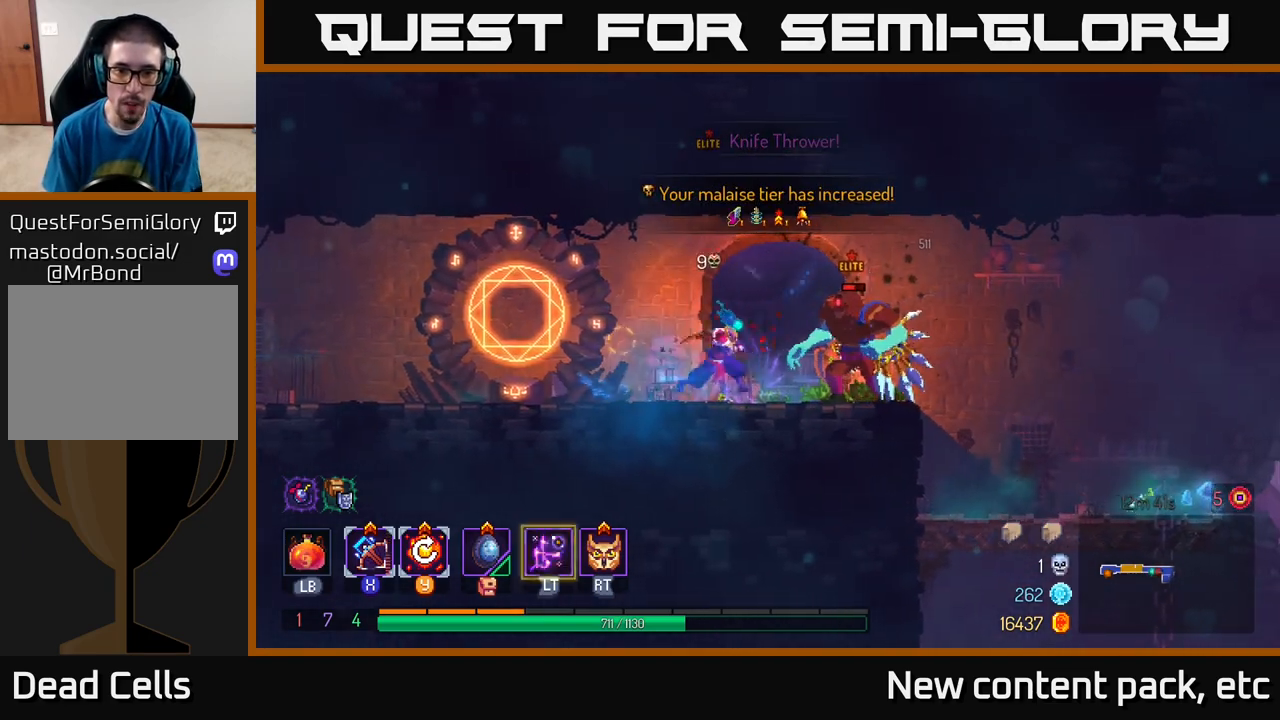
{"buttons": [], "left_stick": "right", "right_stick": "center", "events": [[250, "A", "down"], [400, "A", "up"]]}
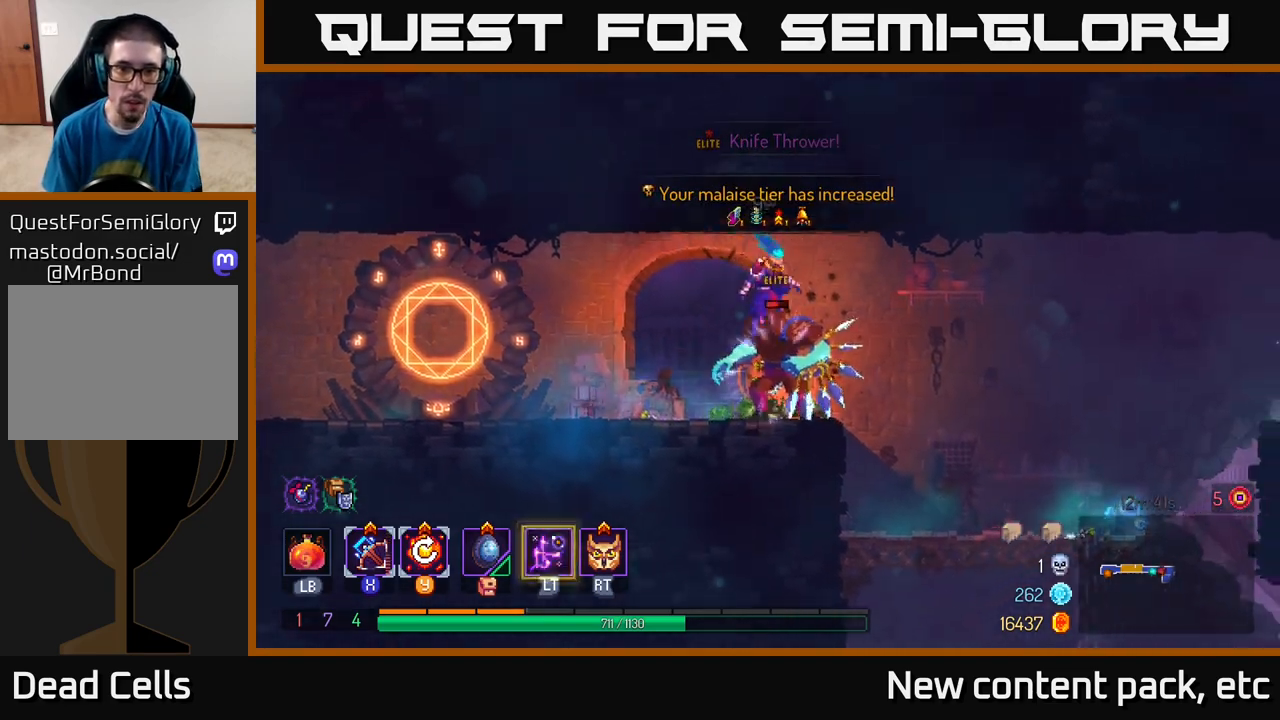
{"buttons": [], "left_stick": "center", "right_stick": "center", "events": [[267, "X", "down"], [267, "left_stick", "left"], [333, "X", "up"], [400, "left_stick", "center"]]}
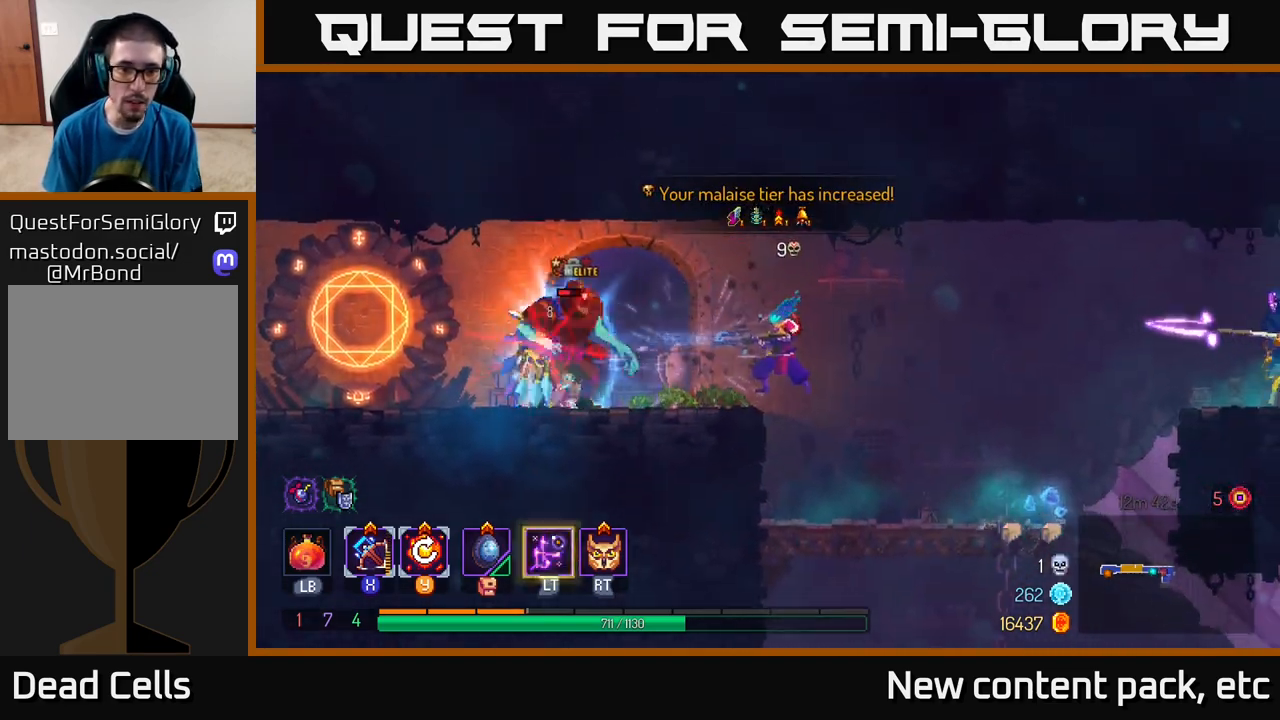
{"buttons": [], "left_stick": "center", "right_stick": "center", "events": []}
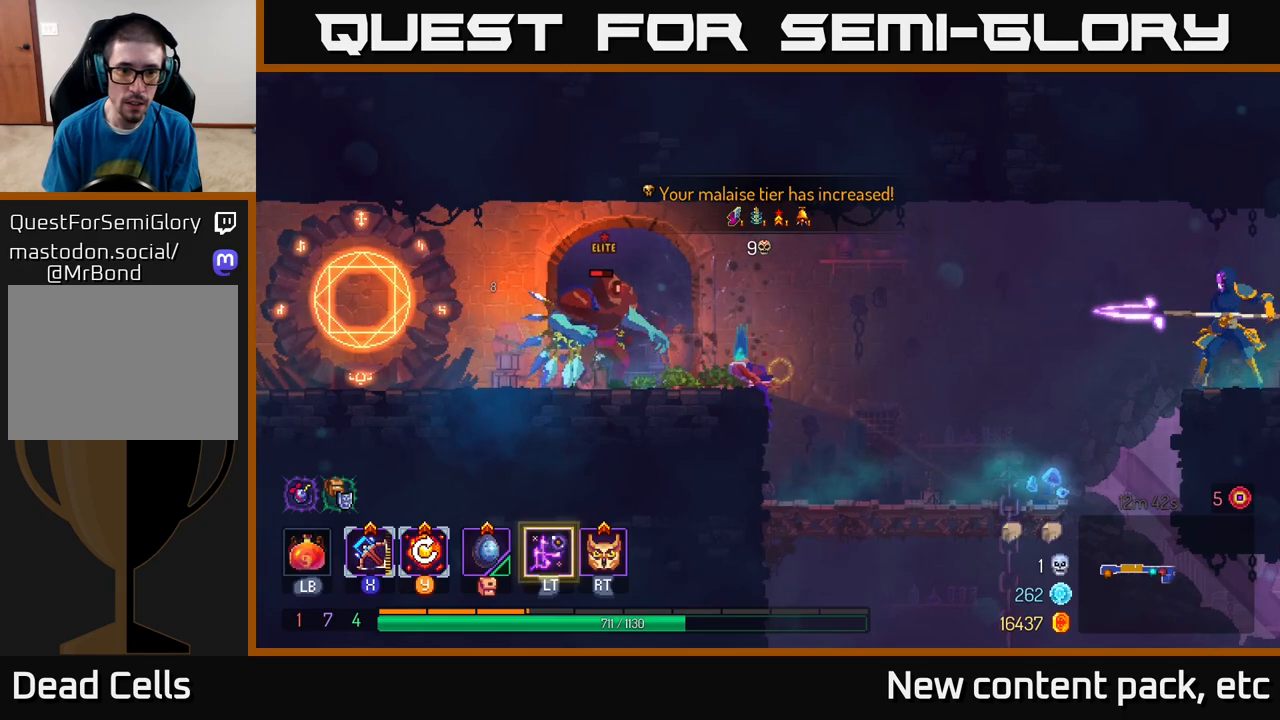
{"buttons": [], "left_stick": "left", "right_stick": "center", "events": [[250, "left_stick", "left"]]}
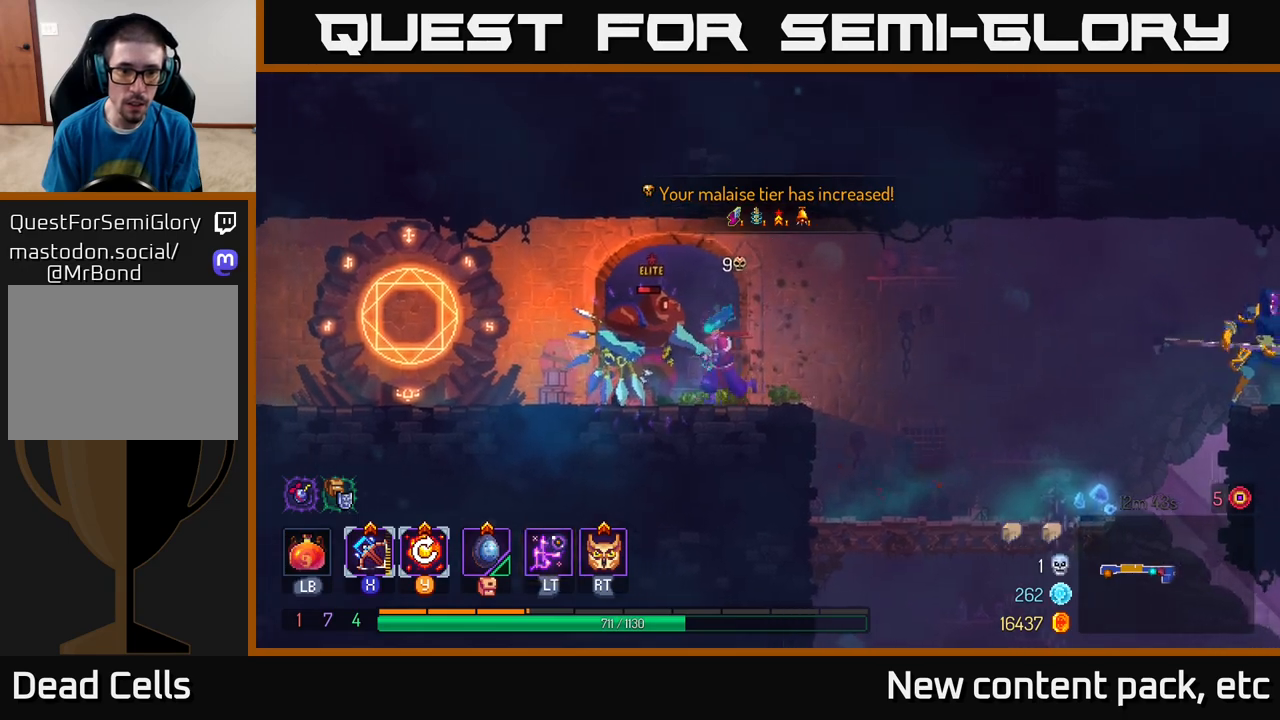
{"buttons": [], "left_stick": "right", "right_stick": "center", "events": [[117, "B", "down"], [267, "B", "up"], [350, "X", "down"], [383, "left_stick", "right"], [433, "X", "up"]]}
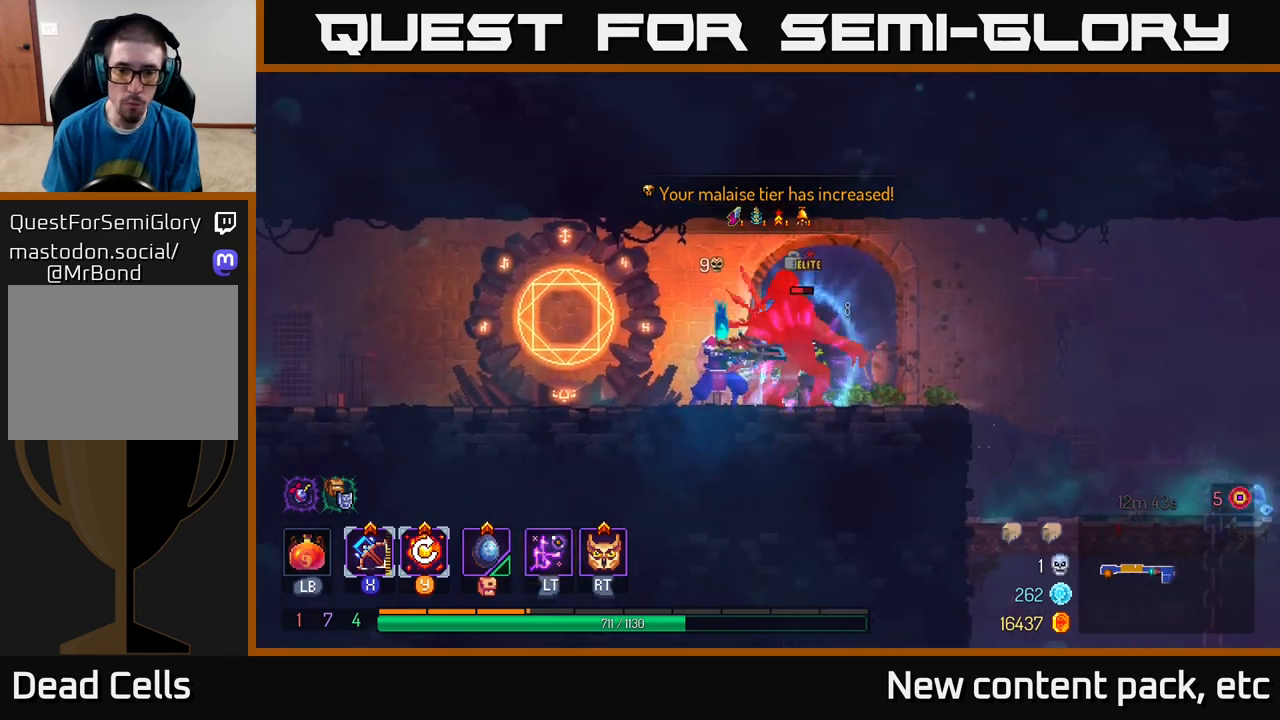
{"buttons": [], "left_stick": "down-right", "right_stick": "center", "events": [[100, "left_stick", "down-right"]]}
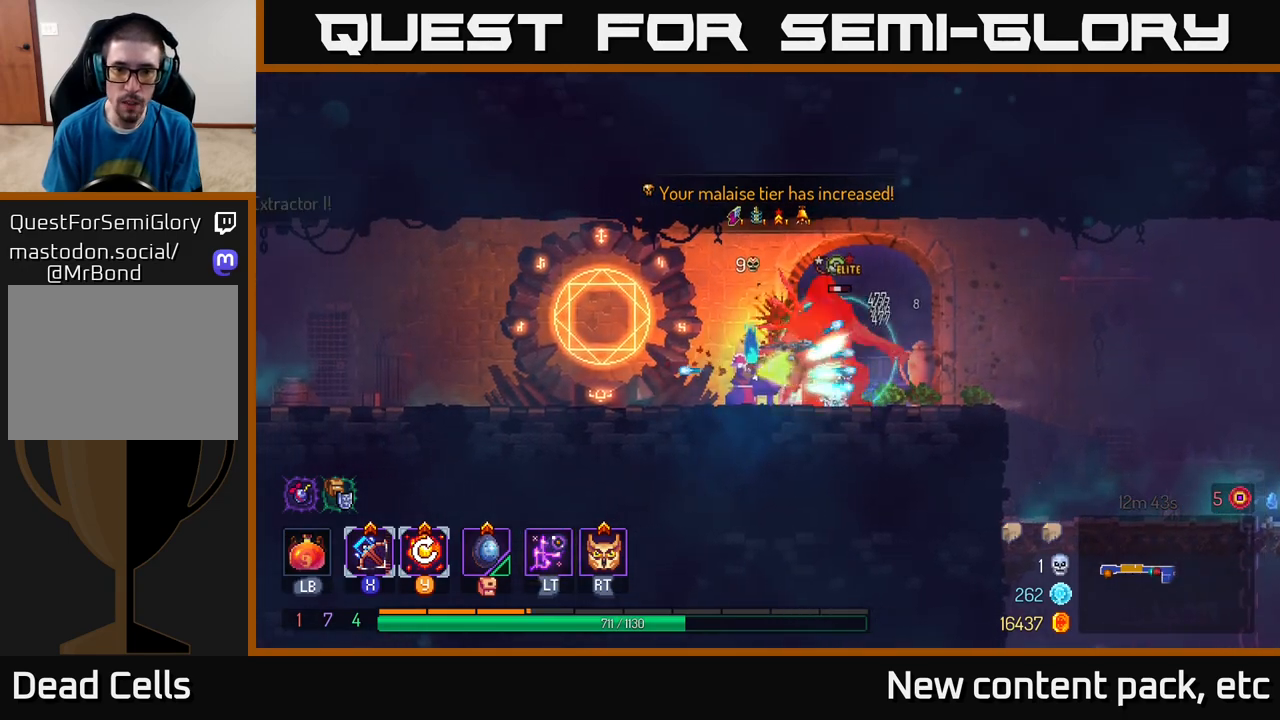
{"buttons": ["B"], "left_stick": "left", "right_stick": "center", "events": [[50, "left_stick", "center"], [183, "left_stick", "left"], [450, "B", "down"]]}
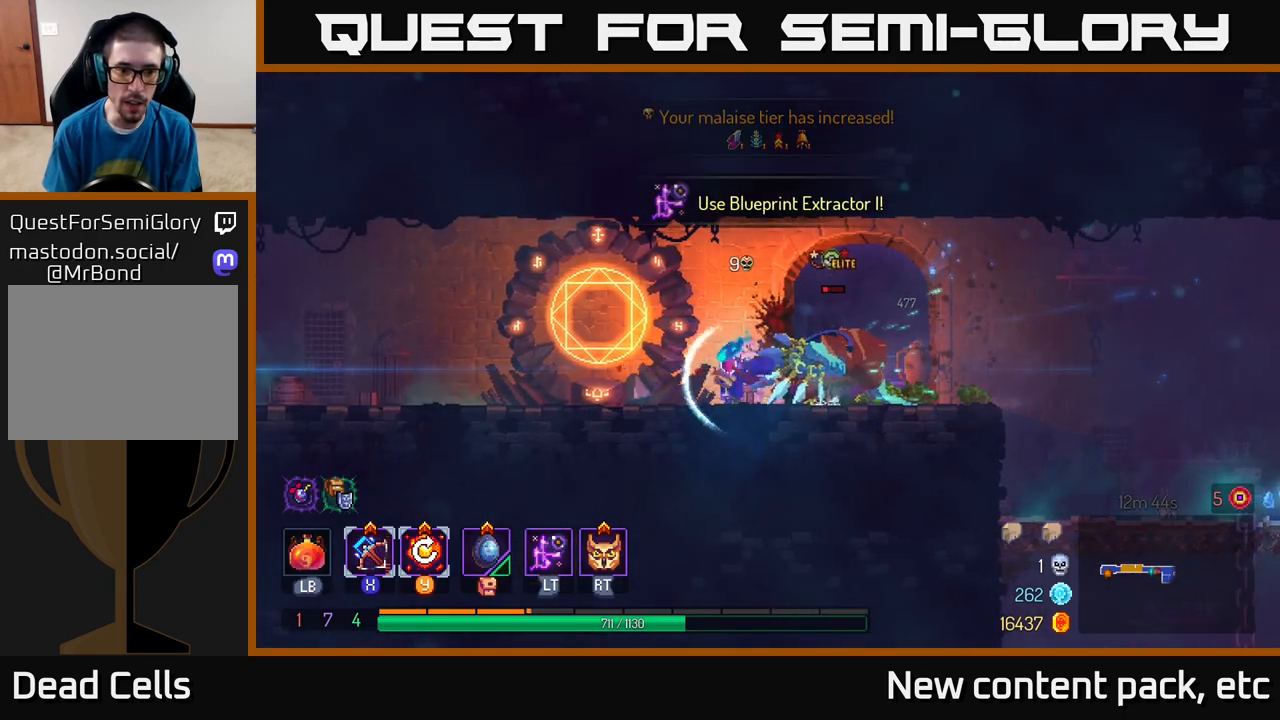
{"buttons": ["L2"], "left_stick": "center", "right_stick": "center", "events": [[117, "B", "up"], [167, "left_stick", "right"], [233, "L2", "down"], [300, "left_stick", "center"]]}
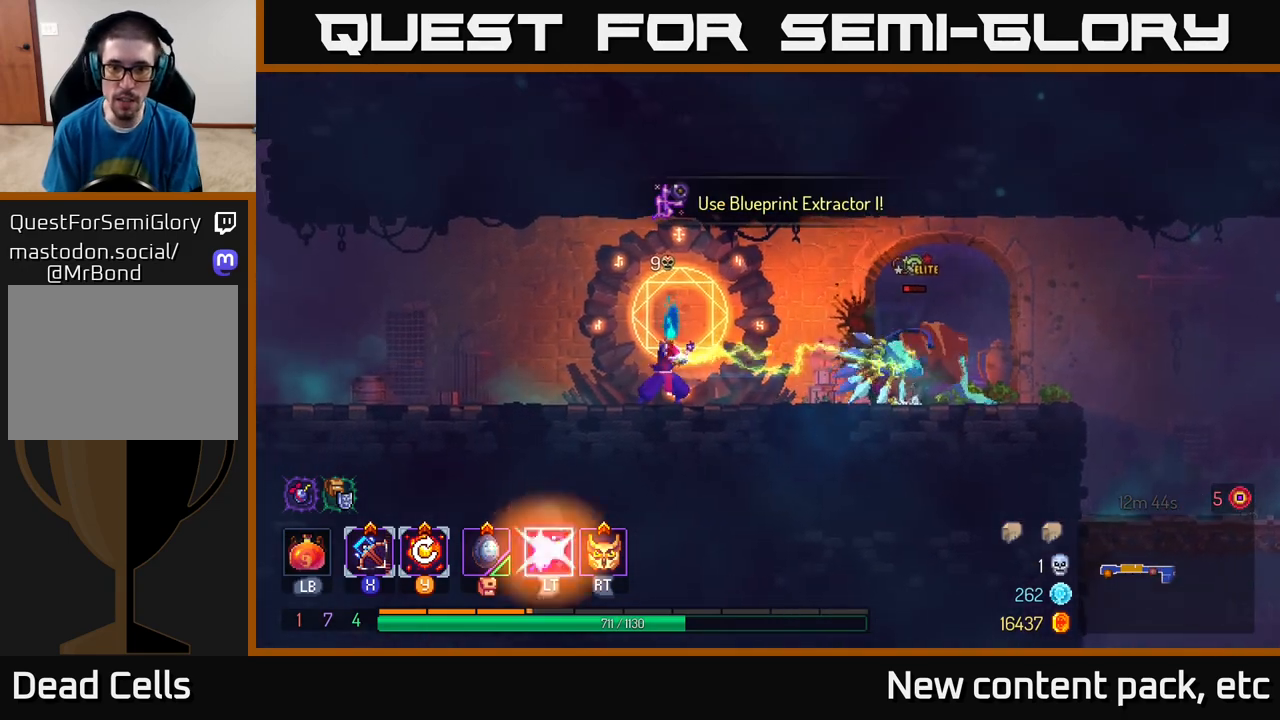
{"buttons": ["L2"], "left_stick": "center", "right_stick": "center", "events": []}
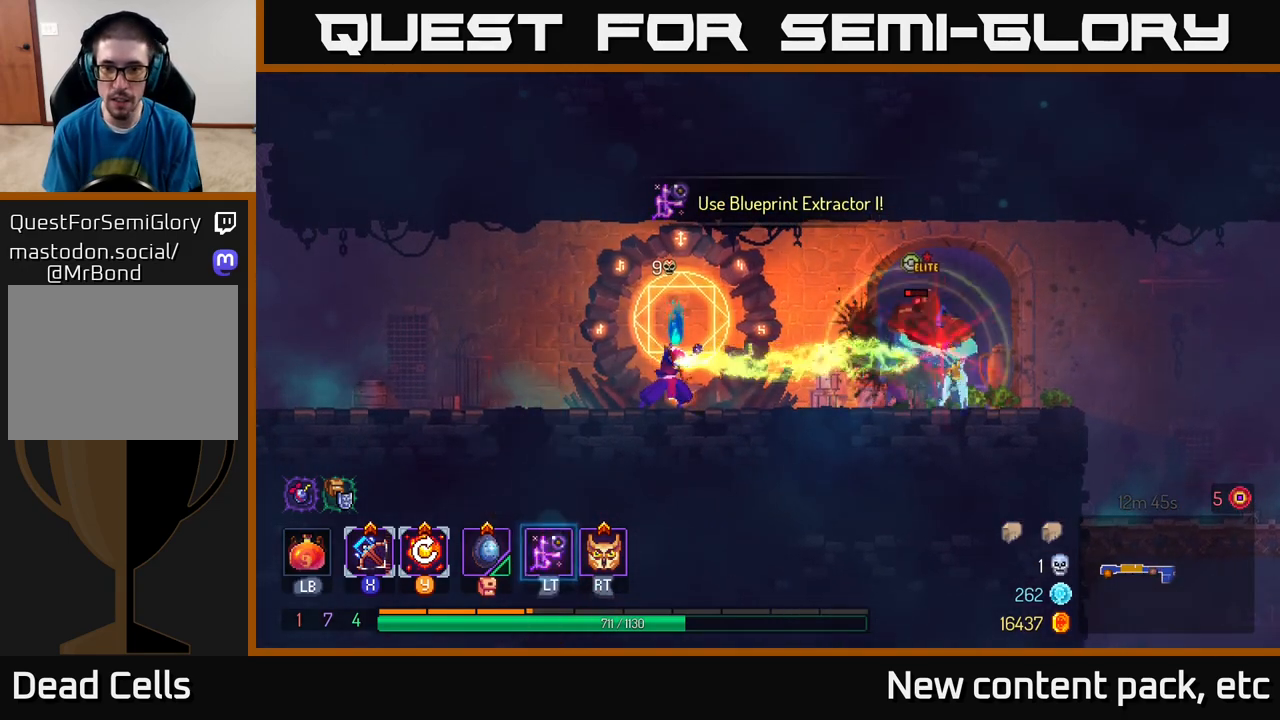
{"buttons": ["L2"], "left_stick": "center", "right_stick": "center", "events": []}
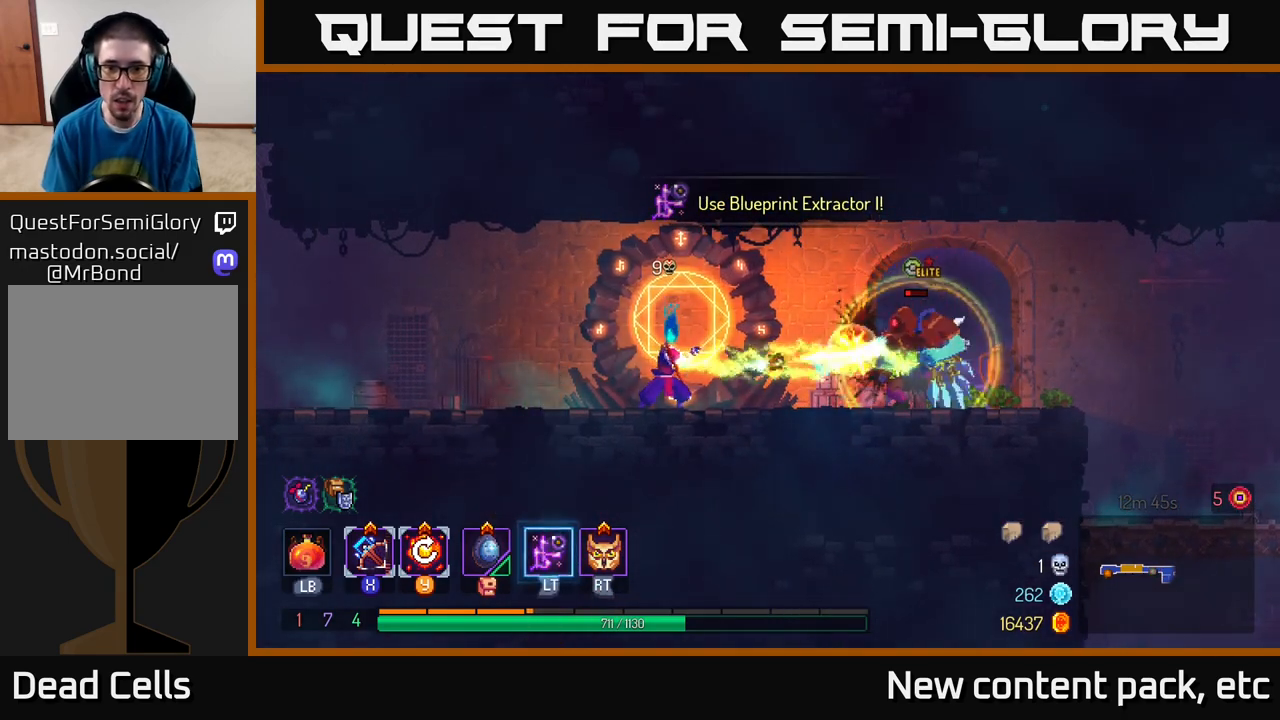
{"buttons": ["L2"], "left_stick": "center", "right_stick": "center", "events": []}
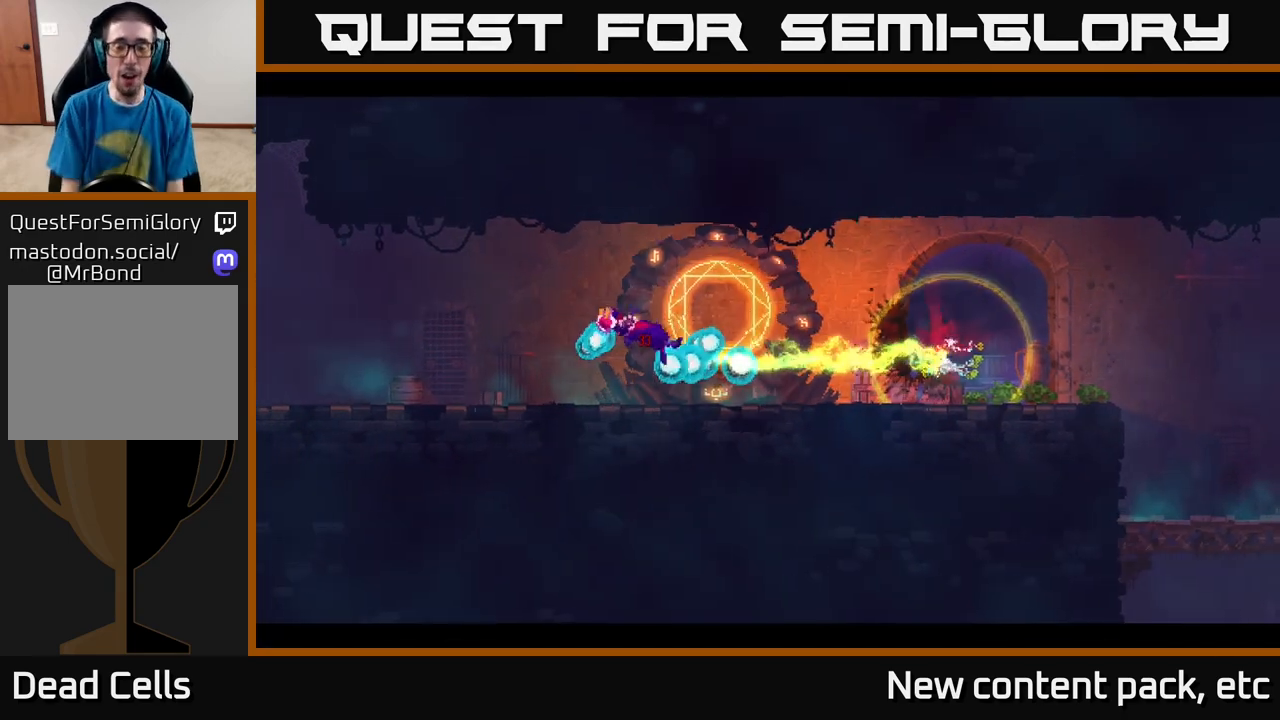
{"buttons": ["L2"], "left_stick": "center", "right_stick": "center", "events": []}
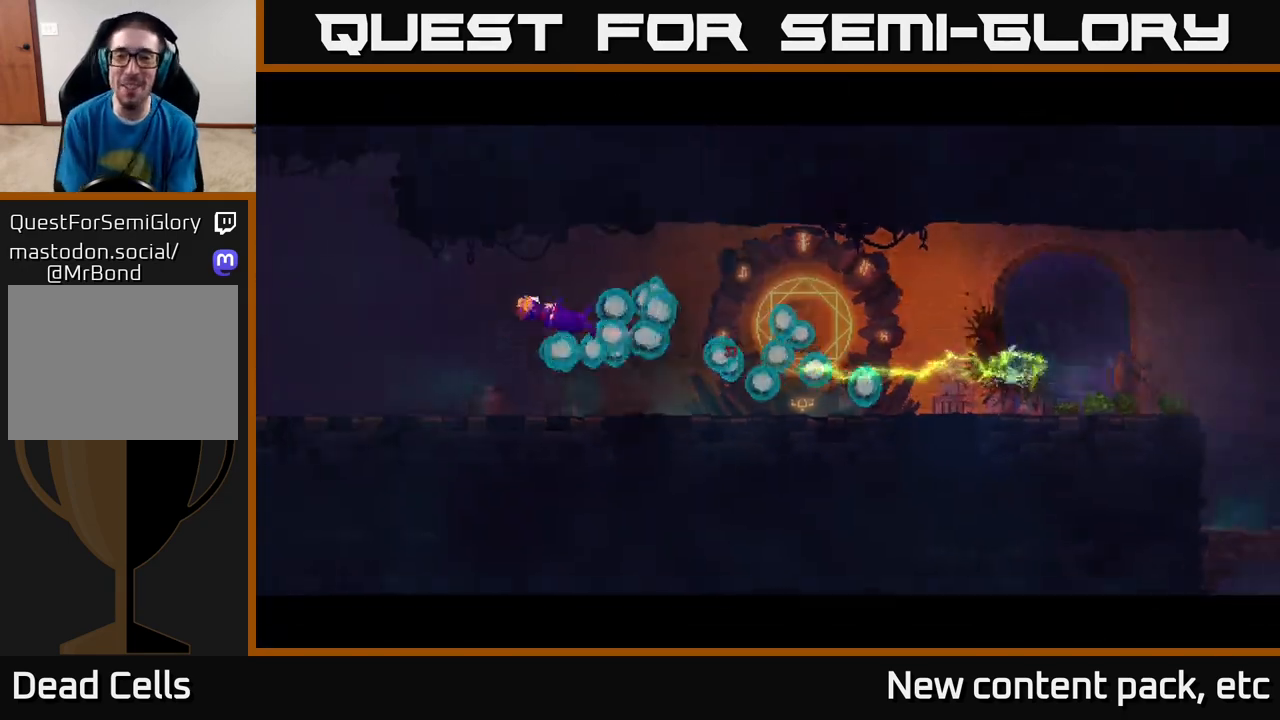
{"buttons": ["L2"], "left_stick": "center", "right_stick": "center", "events": []}
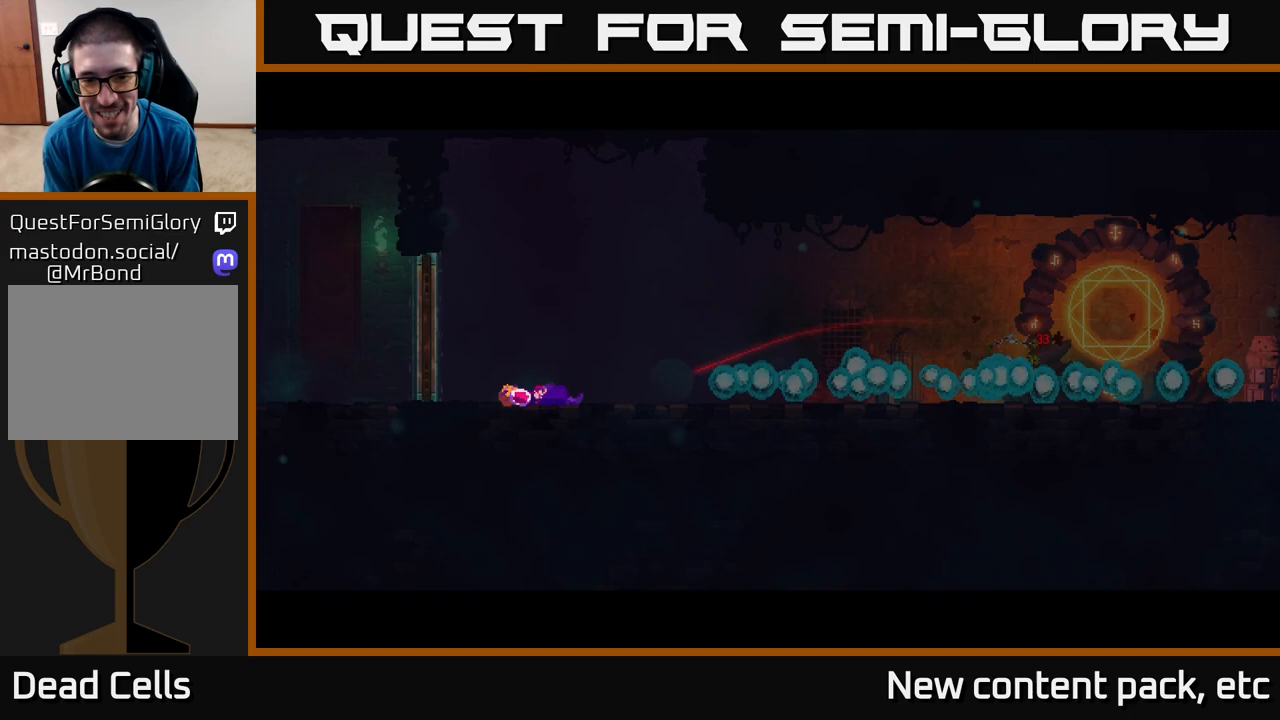
{"buttons": ["L2"], "left_stick": "center", "right_stick": "center", "events": [[433, "L2", "up"], [500, "L2", "down"]]}
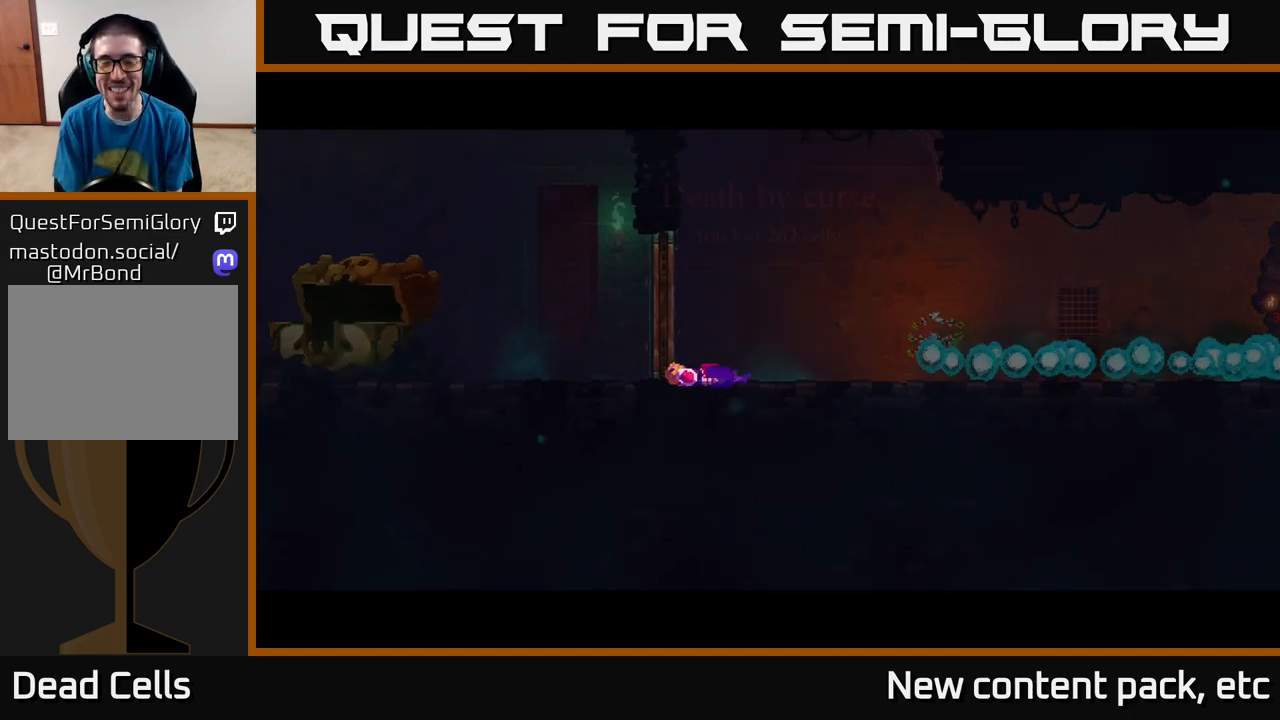
{"buttons": [], "left_stick": "center", "right_stick": "center", "events": [[100, "L2", "up"], [167, "L2", "down"], [283, "L2", "up"], [350, "L2", "down"], [467, "L2", "up"]]}